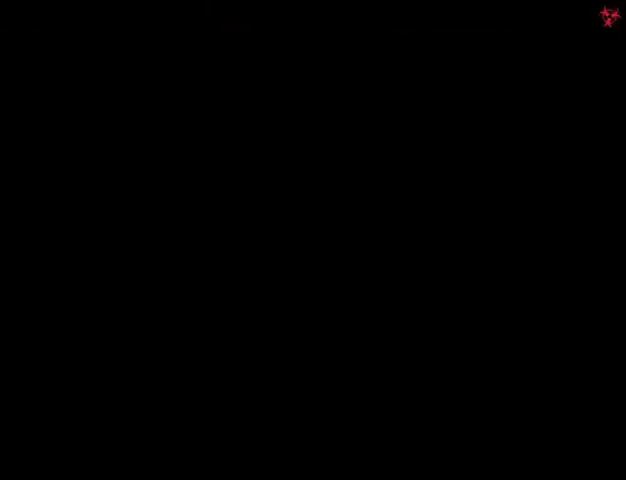
Gameplay with keyboard; each line is a JSON object with the keys held at the frame after it. "events" lists presses ("down") and releases ("up") of "a", "c", "ctrl", "d", "e", "f", "q", "r", "s", "shift", "space", "tab", "w", "x" and "z" between this image and that frame as [ms after this image, input, new state], when the widget could be followed in between. No other keys are recorded. Mouse input is not recorded.
{"keys": ["ctrl"], "events": []}
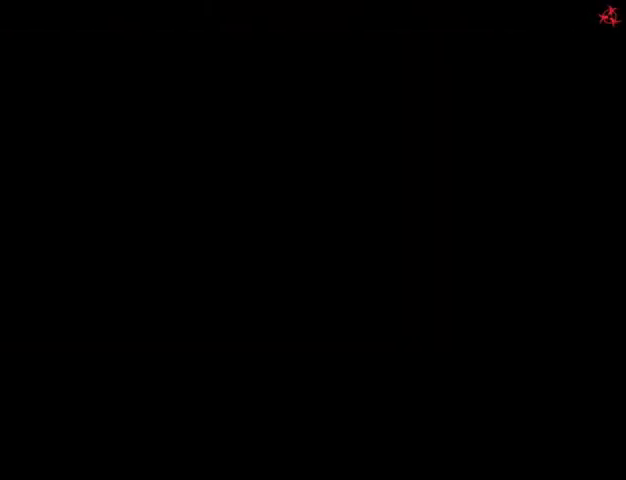
{"keys": ["ctrl"], "events": []}
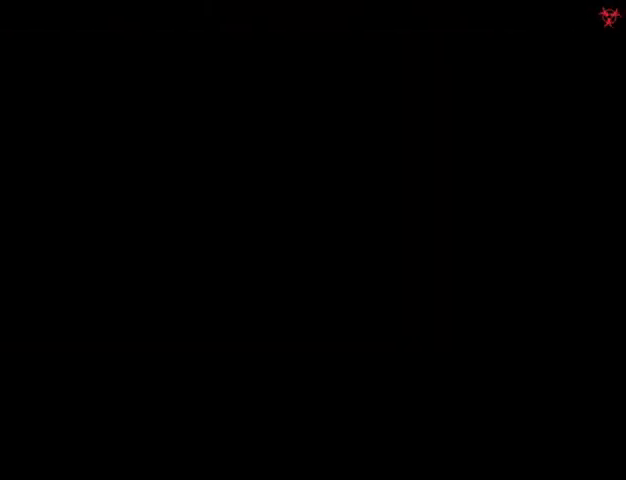
{"keys": ["ctrl"], "events": []}
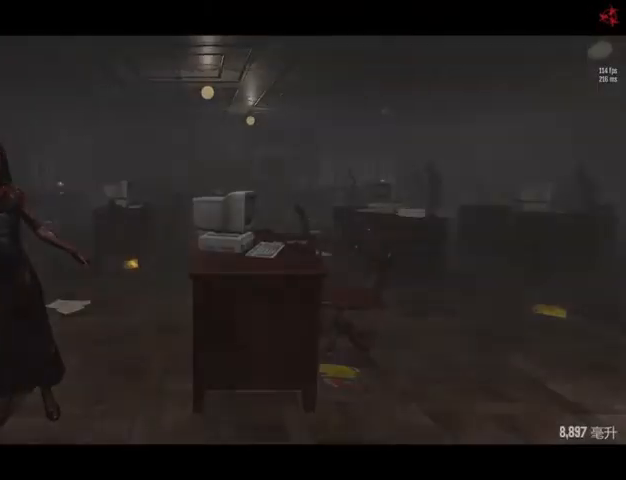
{"keys": ["w"], "events": [[240, "w", "down"], [280, "ctrl", "up"]]}
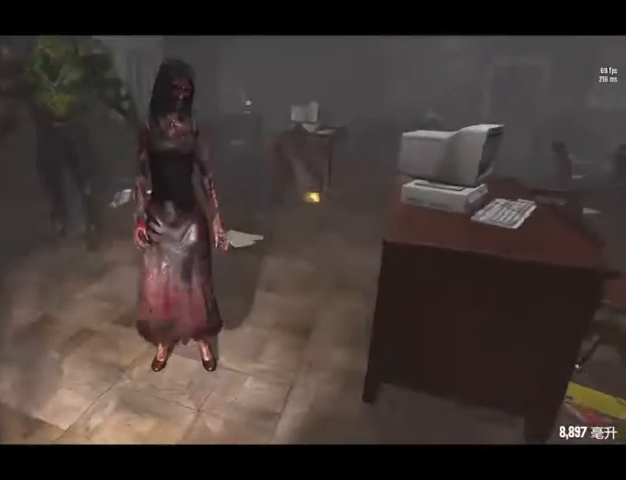
{"keys": [], "events": [[400, "w", "up"]]}
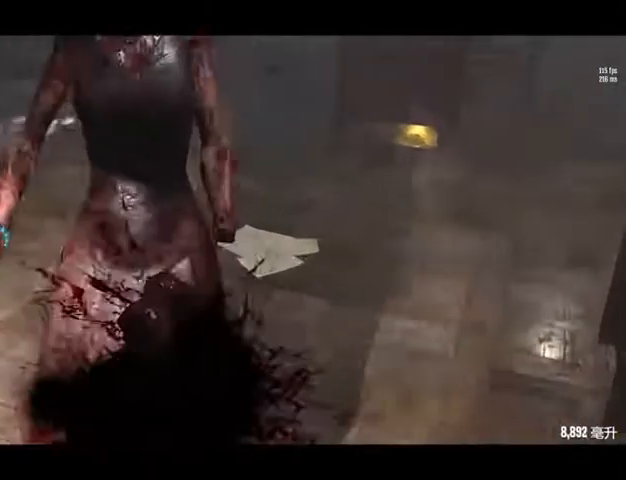
{"keys": ["w"], "events": [[120, "w", "down"]]}
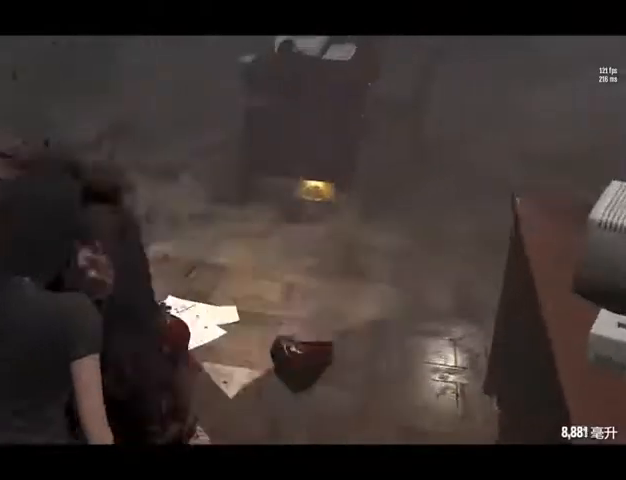
{"keys": ["w"], "events": [[80, "d", "down"], [320, "d", "up"]]}
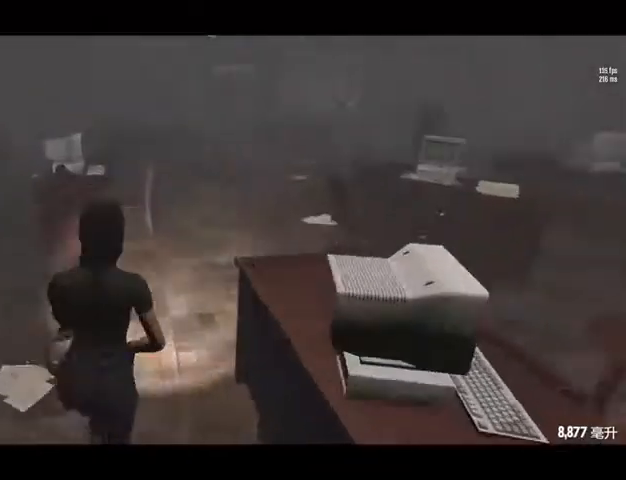
{"keys": ["w"], "events": []}
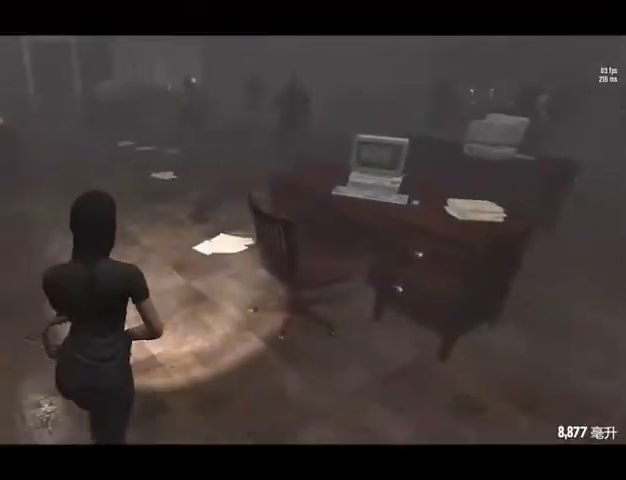
{"keys": ["w"], "events": []}
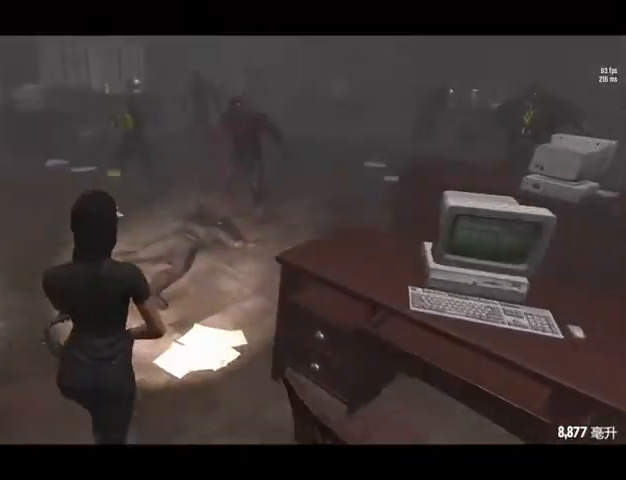
{"keys": ["w"], "events": []}
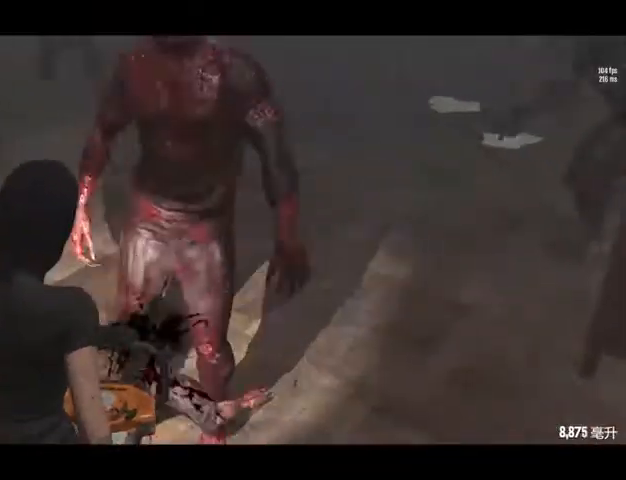
{"keys": ["a"], "events": [[280, "w", "up"], [440, "a", "down"]]}
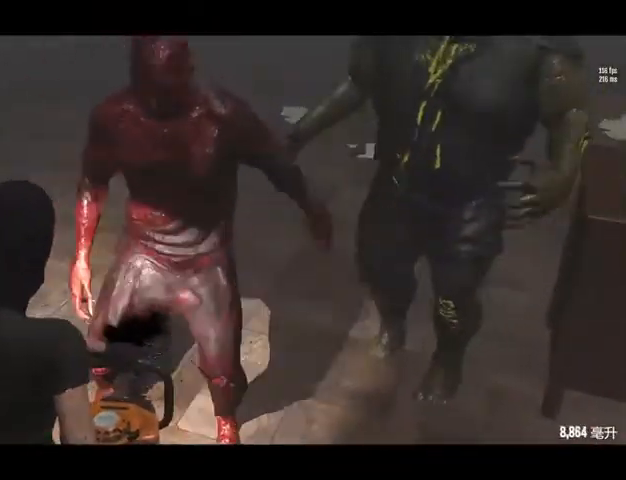
{"keys": ["a", "w"], "events": [[360, "w", "down"]]}
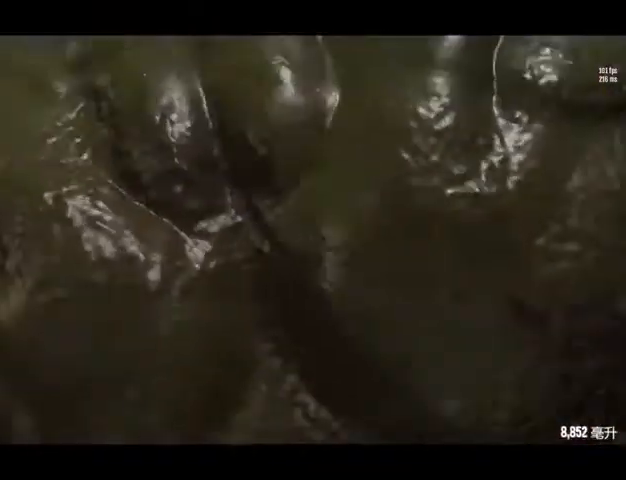
{"keys": ["a", "w"], "events": []}
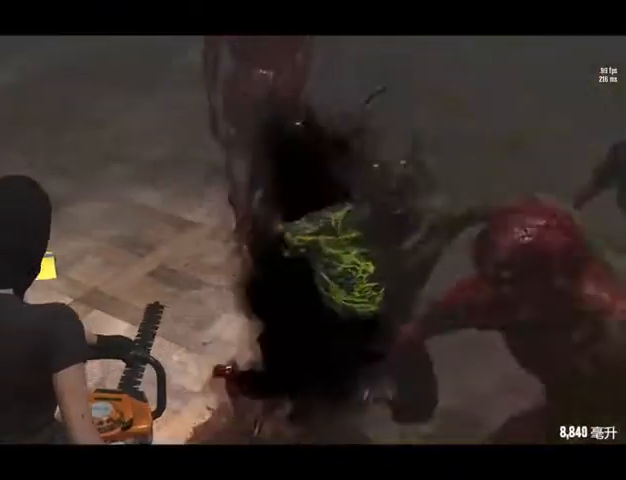
{"keys": ["a", "s"], "events": [[320, "w", "up"], [480, "s", "down"]]}
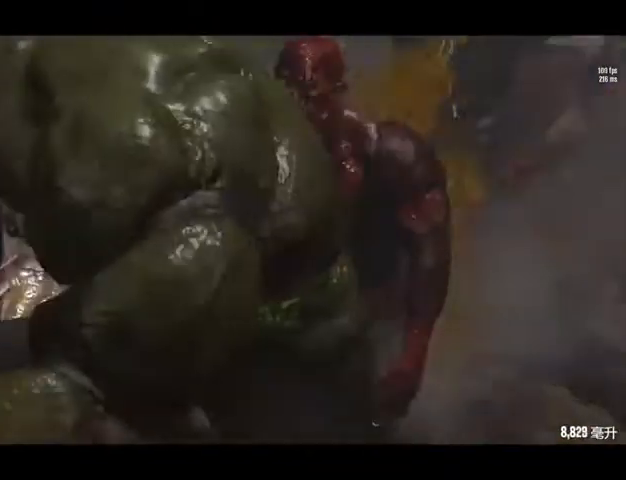
{"keys": ["a", "s"], "events": []}
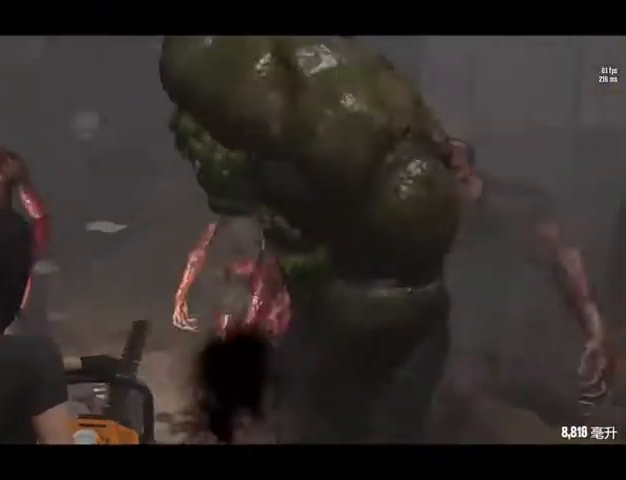
{"keys": ["a", "s"], "events": []}
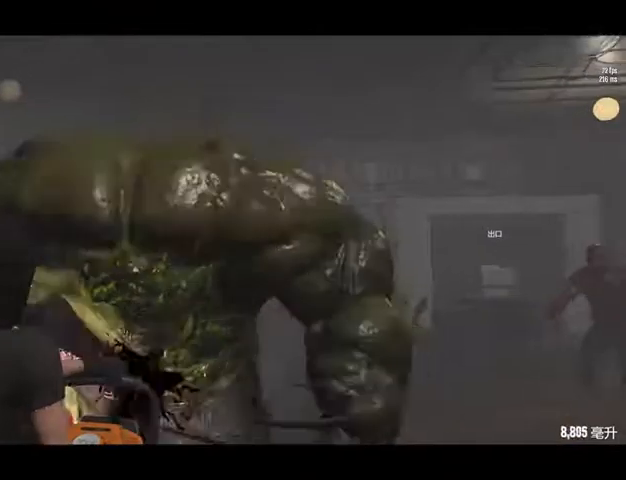
{"keys": ["a", "s"], "events": []}
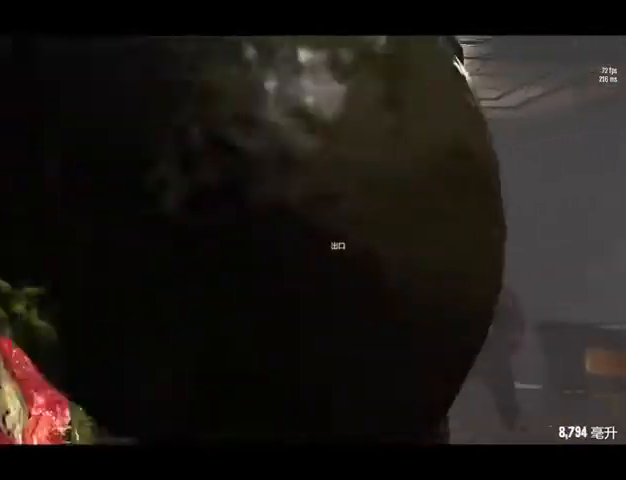
{"keys": ["a", "space"], "events": [[440, "space", "down"], [520, "s", "up"]]}
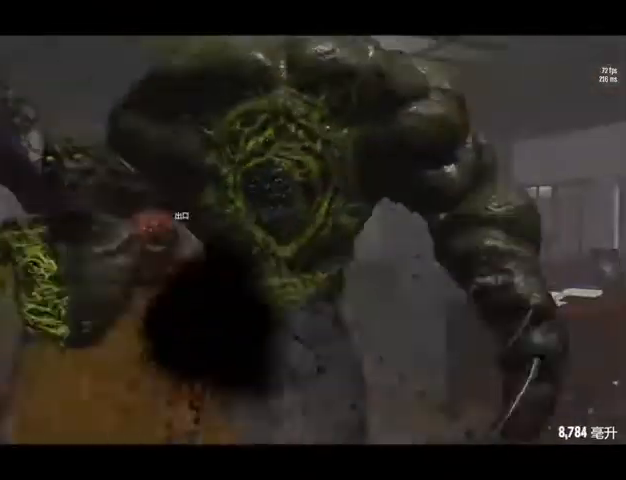
{"keys": ["a", "w"], "events": [[40, "space", "up"], [160, "w", "down"]]}
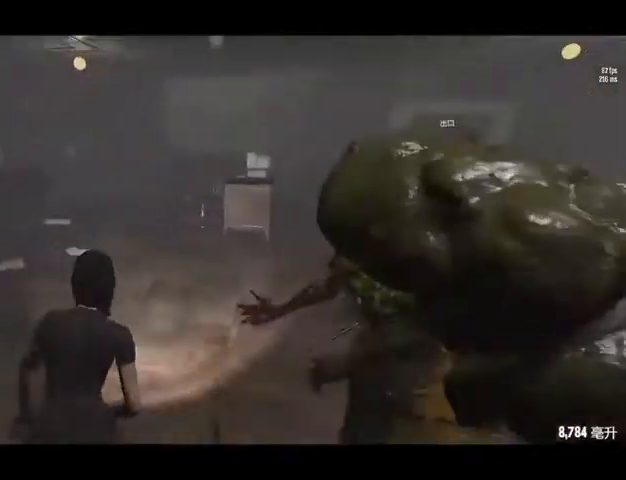
{"keys": ["a"], "events": [[520, "w", "up"]]}
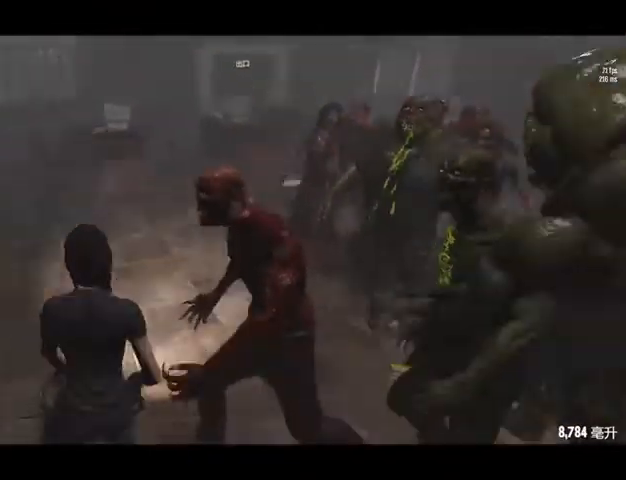
{"keys": [], "events": [[320, "a", "up"]]}
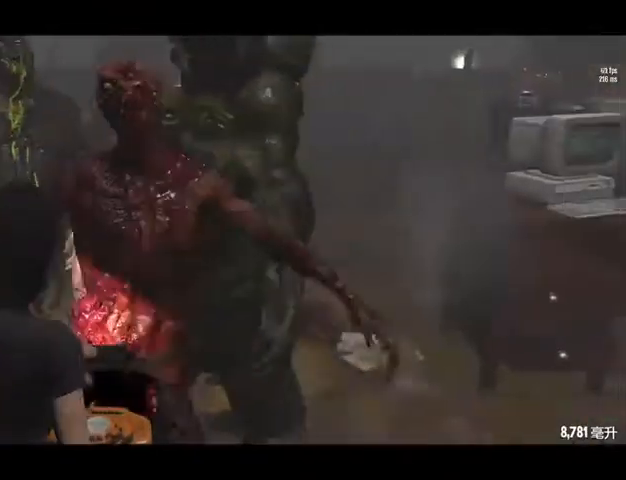
{"keys": [], "events": [[40, "a", "down"], [80, "a", "up"], [80, "w", "down"], [320, "w", "up"]]}
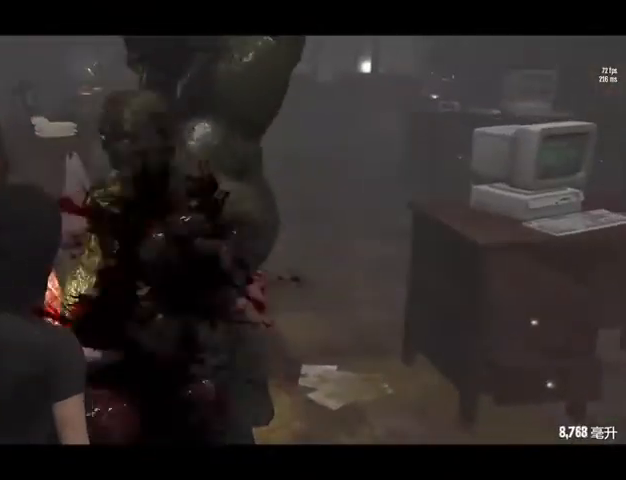
{"keys": ["a"], "events": [[320, "w", "down"], [360, "w", "up"], [400, "a", "down"]]}
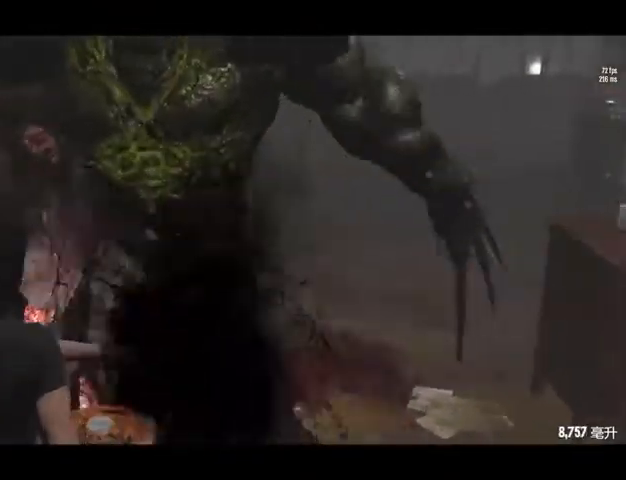
{"keys": ["a"], "events": []}
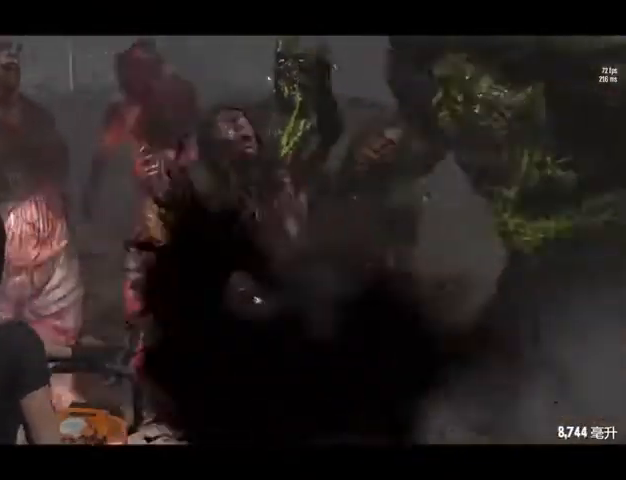
{"keys": ["a", "w"], "events": [[240, "w", "down"]]}
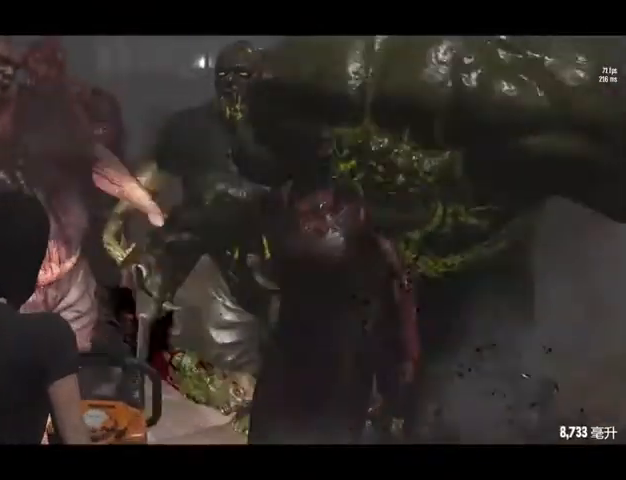
{"keys": ["s"], "events": [[240, "w", "up"], [400, "s", "down"], [440, "a", "up"]]}
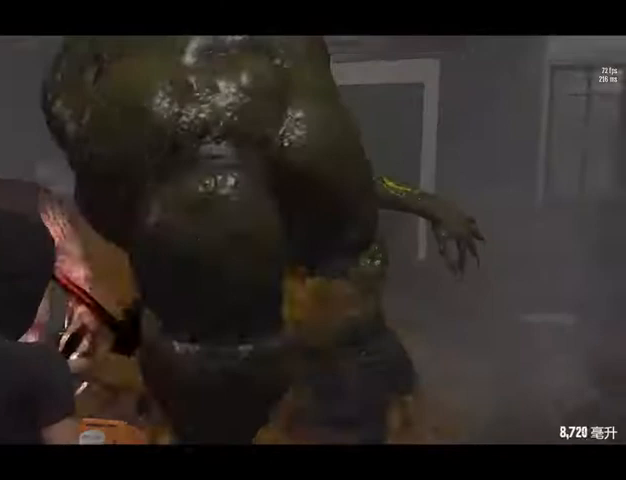
{"keys": ["d", "s"], "events": [[400, "d", "down"]]}
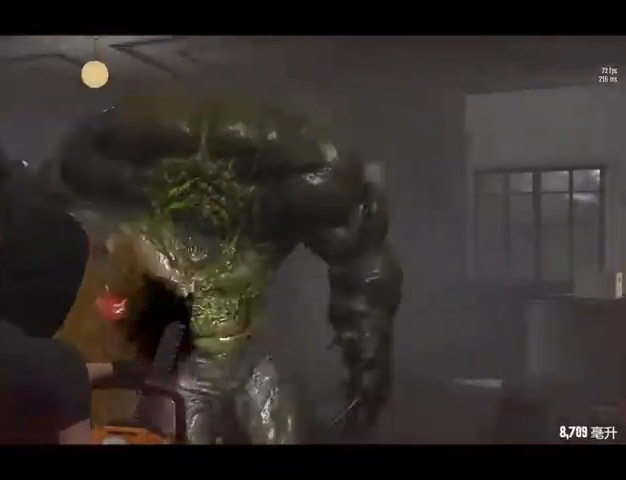
{"keys": ["s"], "events": [[400, "d", "up"]]}